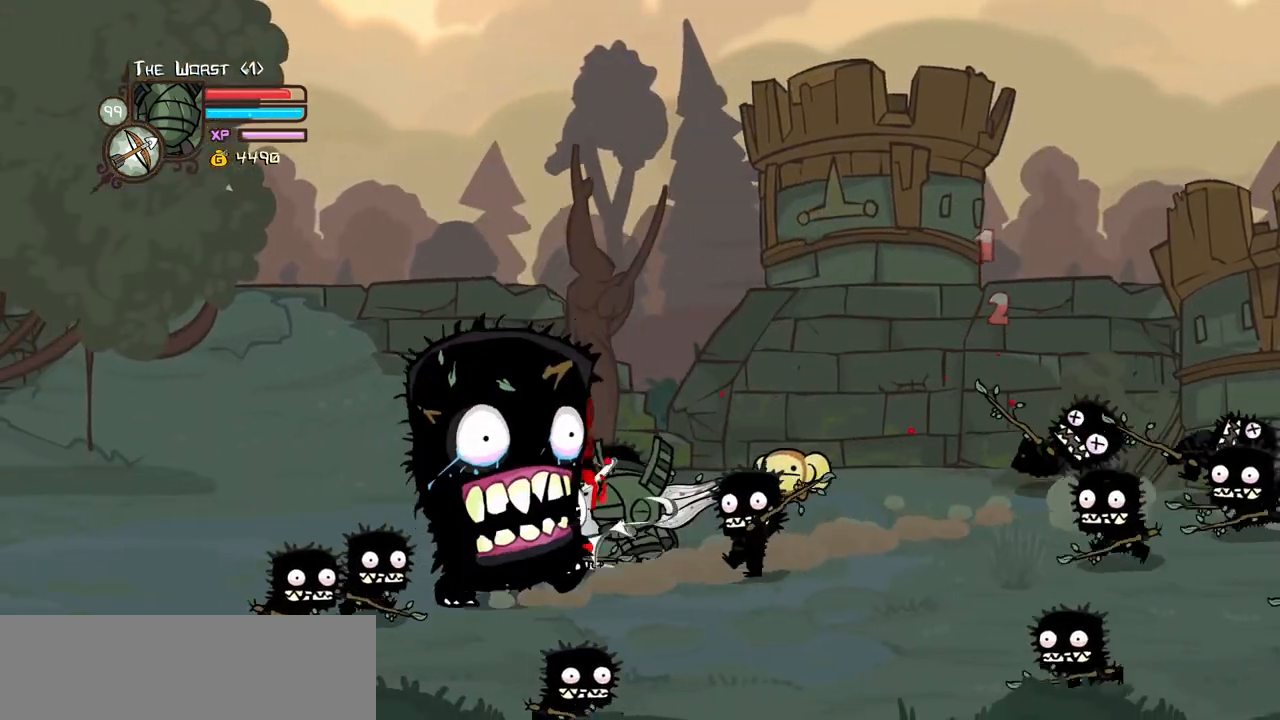
Gameplay with keyboard; each line is a JSON object with the keys held at the frame after it. "events" lists presses ("down") and releases ("up") of "block", "down", "heavy", "item", "iteml", "itemr", "jump", "left", "light", "magic", "right" and "up" between this image and that frame as [ms after this image, input, new state], when the widget could be followed in between. No other keys are recorded. Mouse input is not recorded. Key names are as the overlay labels them; some are game actions (e.g. jump) rather than physical keys.
{"keys": ["block", "left", "right"], "events": [[17, "light", "down"], [200, "light", "up"], [300, "left", "up"], [300, "right", "down"], [434, "block", "down"], [484, "left", "down"]]}
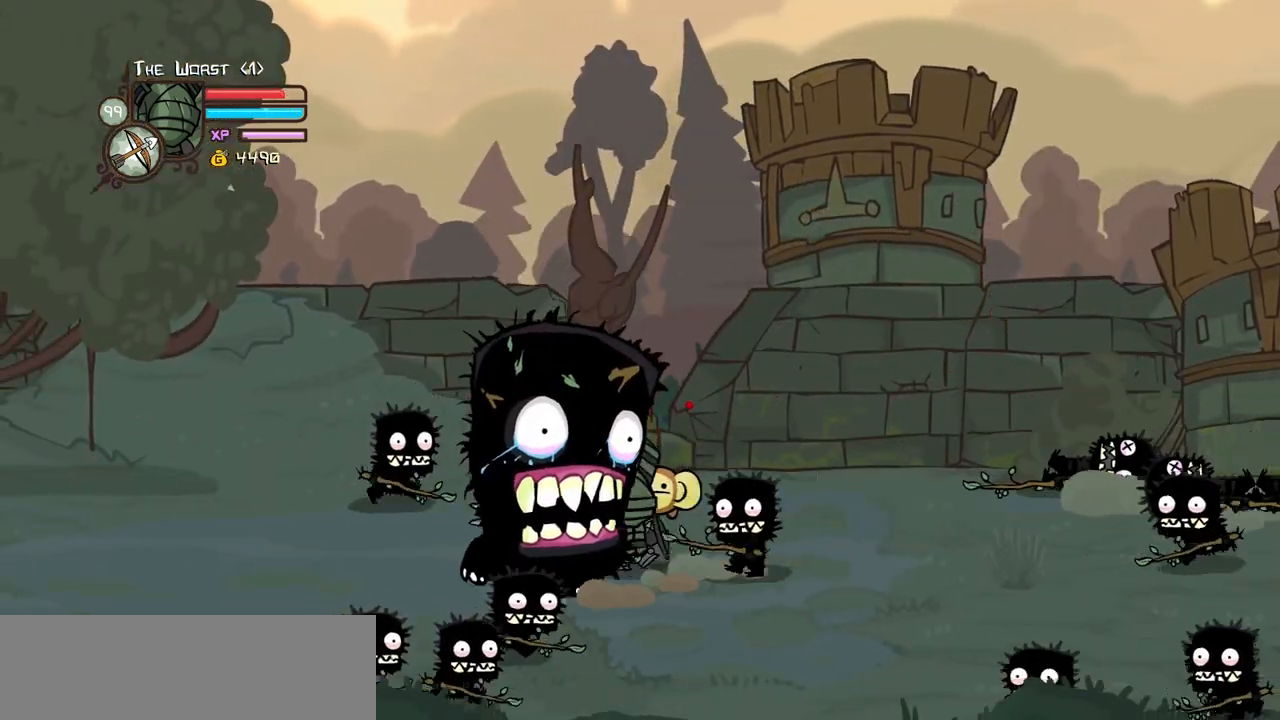
{"keys": ["left"], "events": [[34, "right", "up"], [84, "block", "up"], [134, "down", "down"], [134, "magic", "down"], [217, "jump", "down"], [317, "down", "up"], [317, "jump", "up"], [367, "jump", "down"], [450, "magic", "up"], [500, "jump", "up"]]}
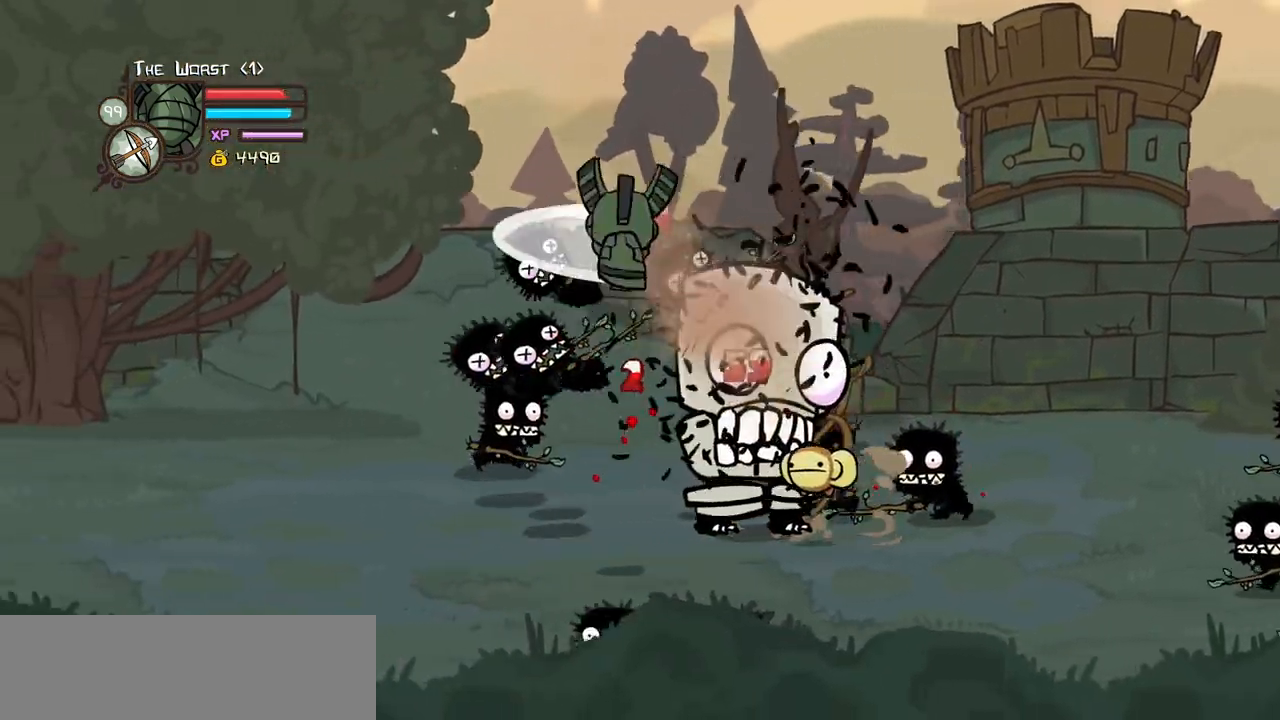
{"keys": ["left"], "events": []}
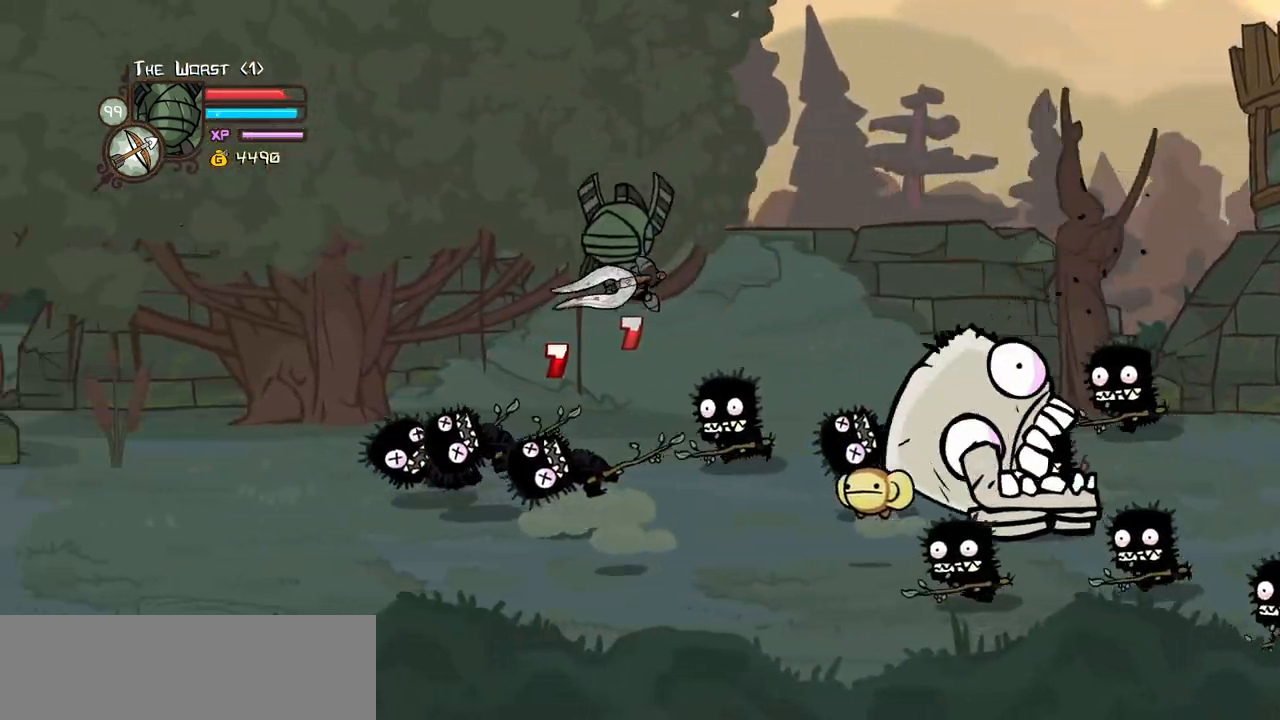
{"keys": ["right"], "events": [[300, "right", "down"], [350, "left", "up"]]}
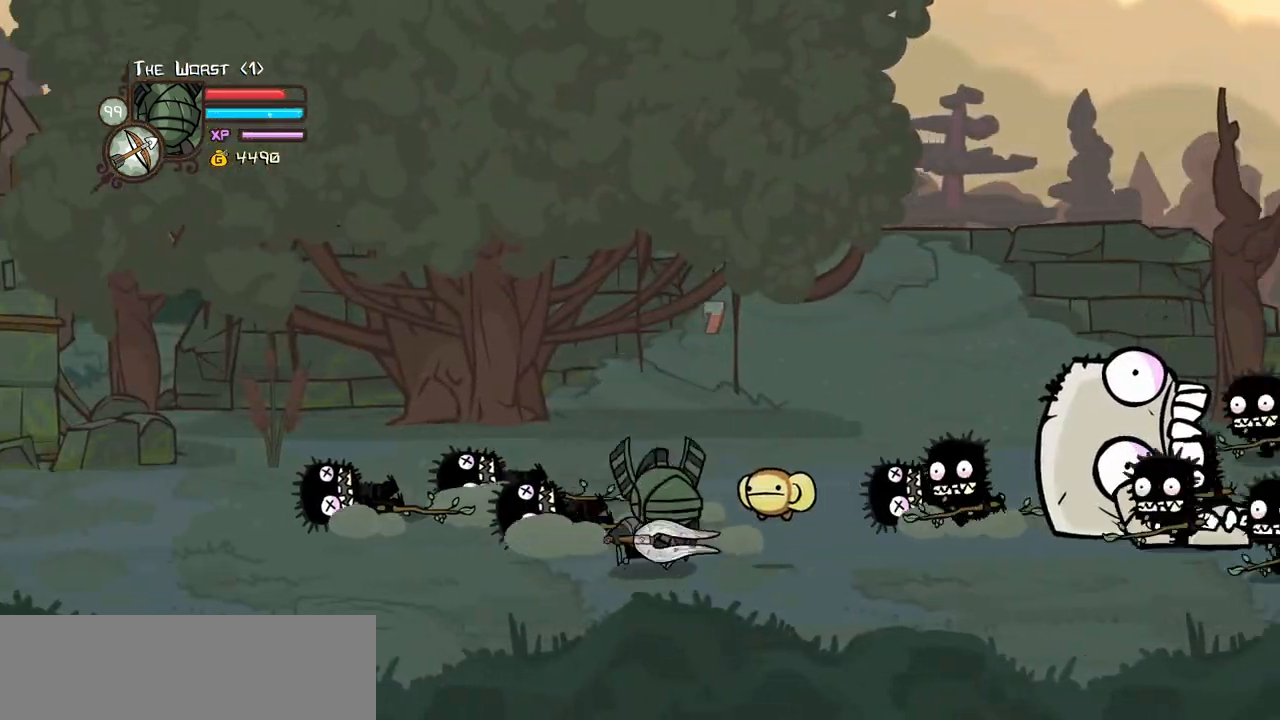
{"keys": [], "events": [[217, "up", "down"], [267, "jump", "down"], [317, "light", "down"], [367, "up", "up"], [450, "jump", "up"], [450, "right", "up"], [500, "light", "up"]]}
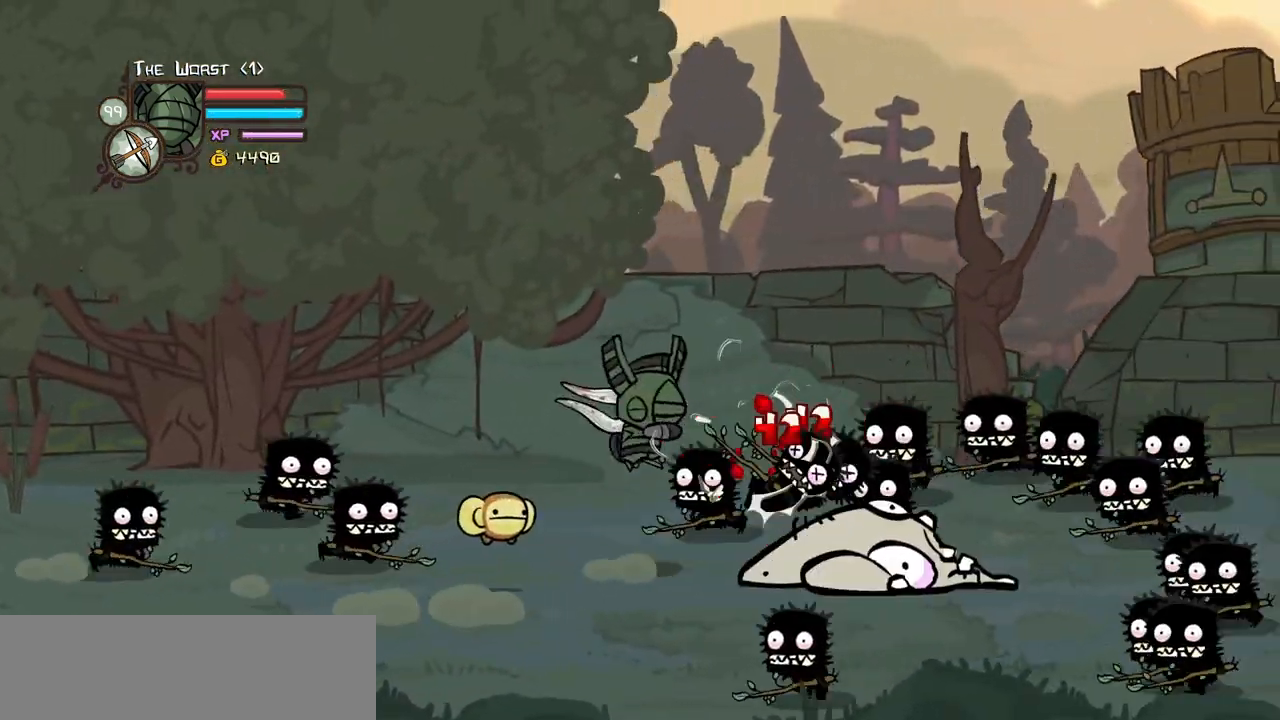
{"keys": [], "events": [[50, "light", "down"], [50, "right", "down"], [184, "heavy", "down"], [234, "light", "up"], [417, "right", "up"], [467, "heavy", "up"]]}